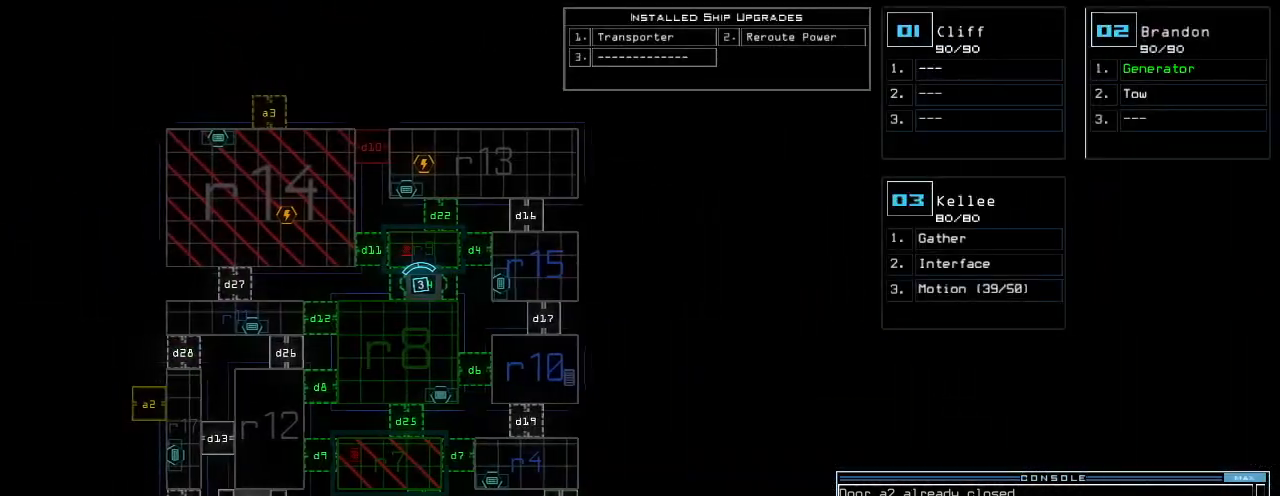
Gameplay with keyboard; each line is a JSON object with the keys held at the frame after it. "events" lists presses ("down") and releases ("up") of ".", "0", "1", "2", "3", "4", "5", "6", "7", "8", "9", "a", "b", "backspace", "c", "caps_lock", "comma", "ctrl_l", "ctrl_r", "d", "down", "e", "equals", "escape", "f", "g", "h", "i", "j", "k", "l", "left", "m", "minus", "n", "o", "p", "q", "quote", "r", "return", "right", "s", "semicolon", "shift_l", "shift_r", "space", "t", "tab", "tilde", "u", "up", "v", "w", "x", "y" and "z" between this image and that frame as [ms after this image, input, new state], when the widget could be followed in between. No other keys are recorded. Mouse input is not recorded.
{"keys": ["down"], "events": [[60, "left", "up"], [480, "down", "down"]]}
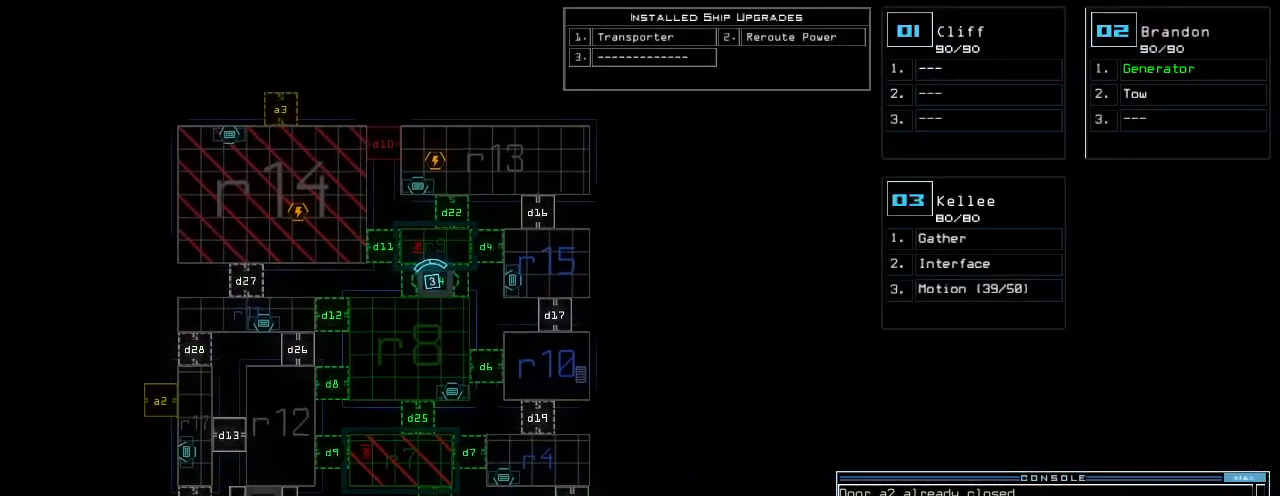
{"keys": []}
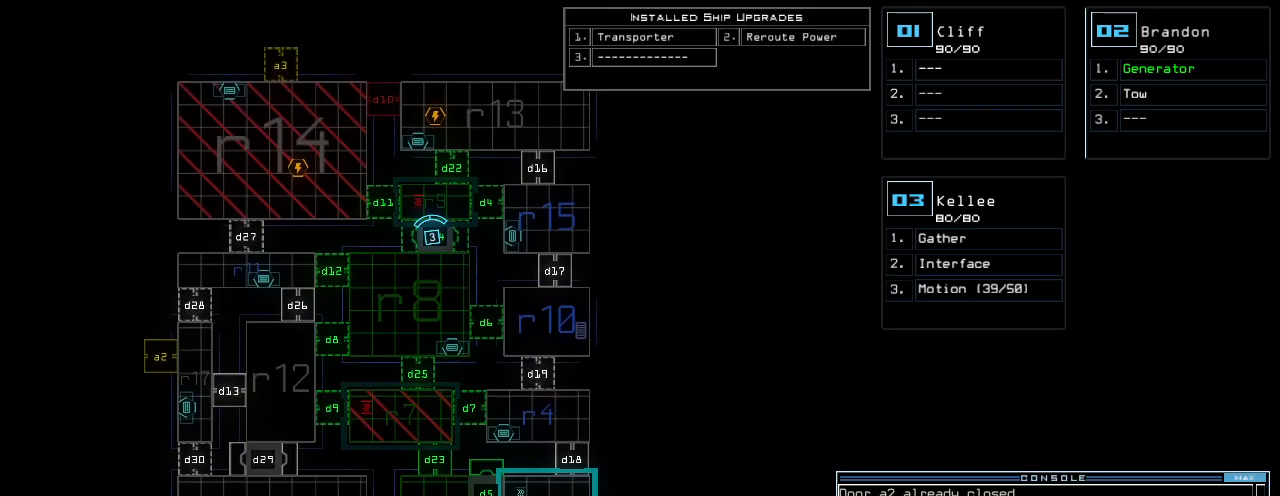
{"keys": [], "events": []}
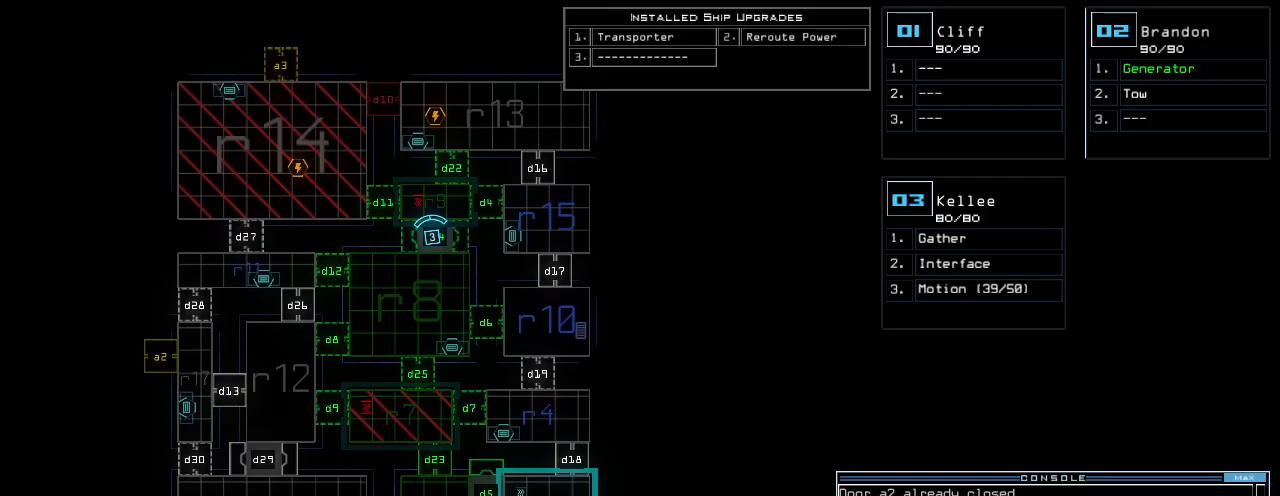
{"keys": [], "events": []}
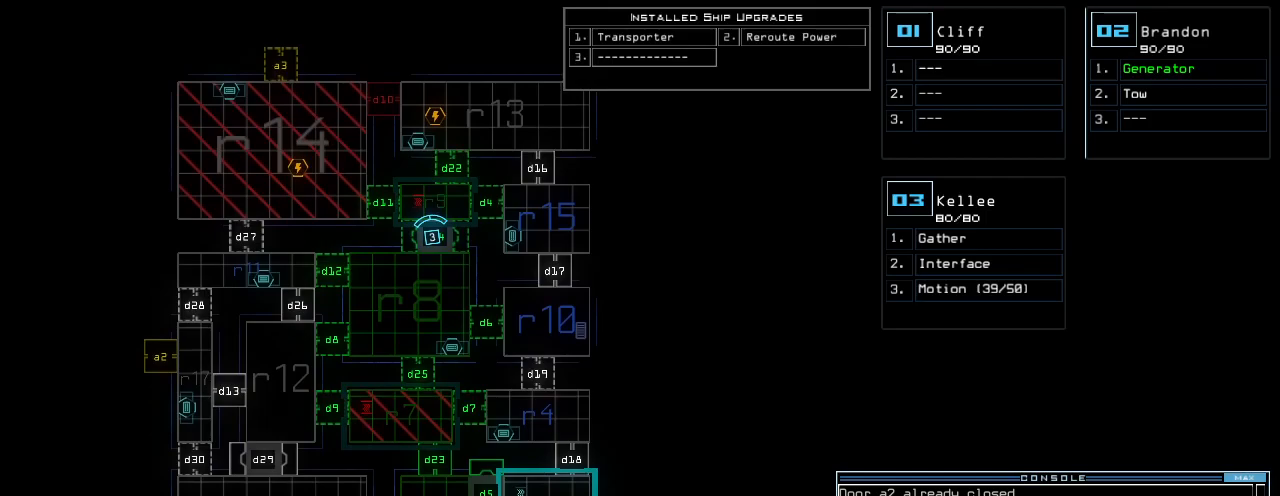
{"keys": [], "events": []}
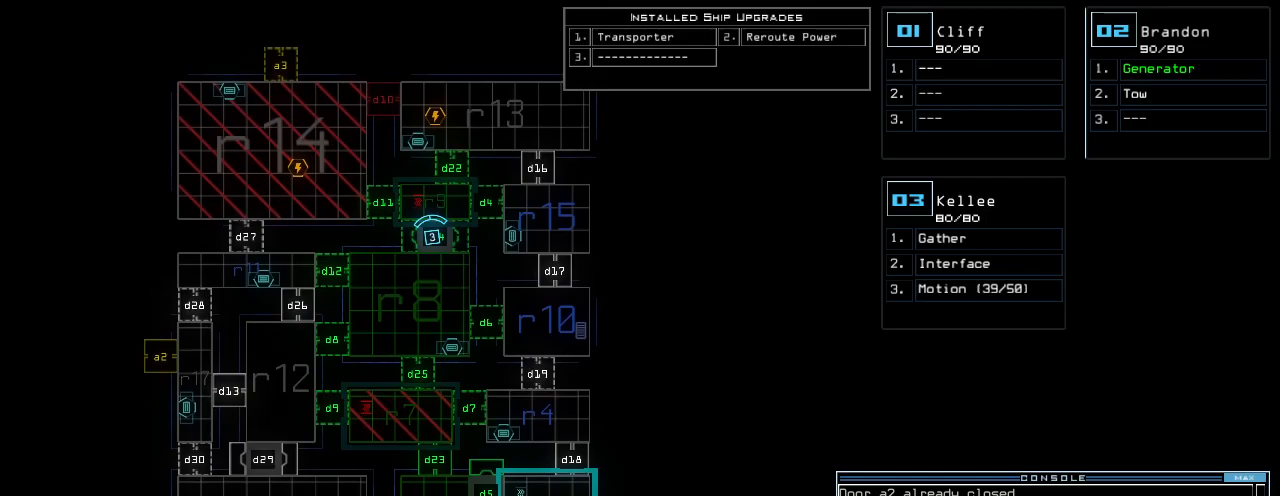
{"keys": [], "events": []}
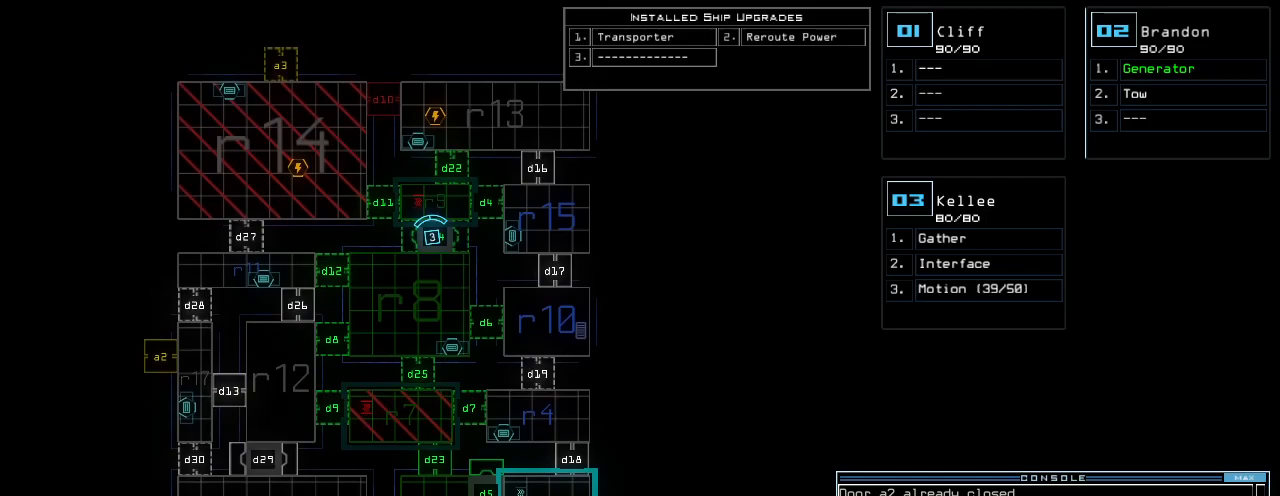
{"keys": [], "events": []}
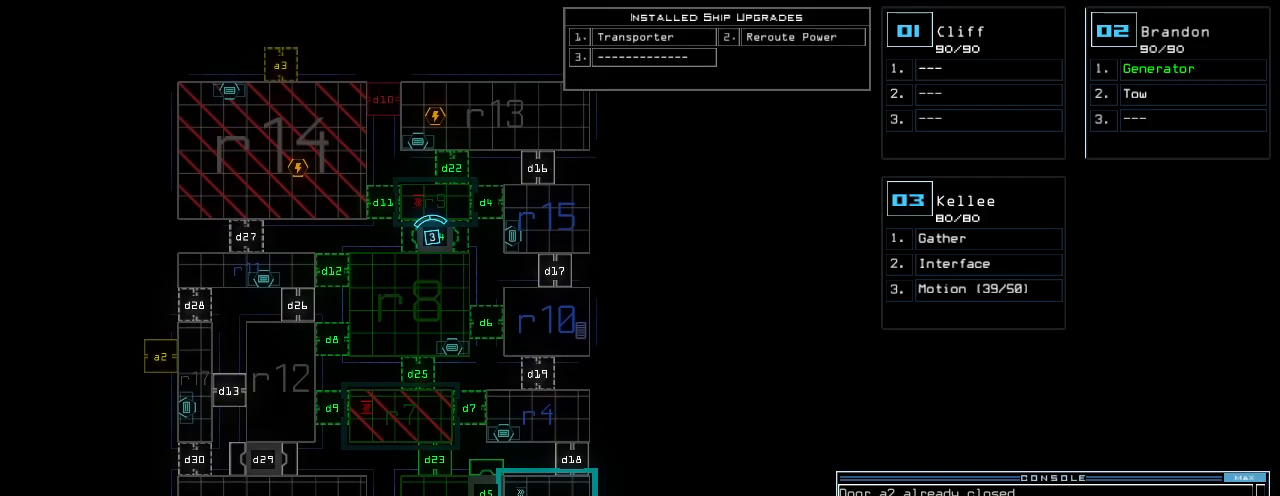
{"keys": [], "events": []}
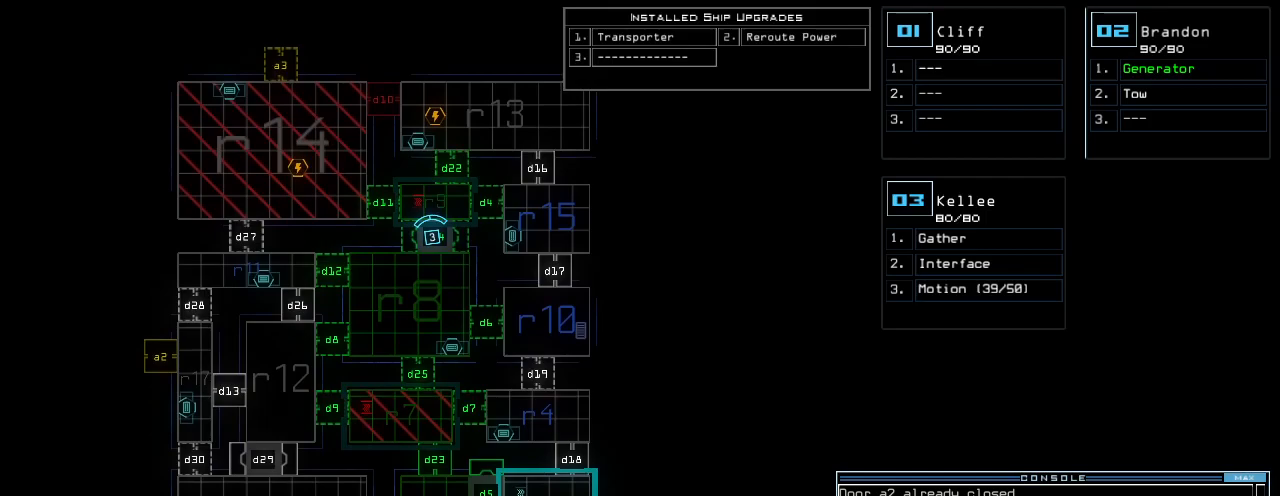
{"keys": ["down"], "events": [[360, "2", "down"], [460, "2", "up"], [460, "down", "down"]]}
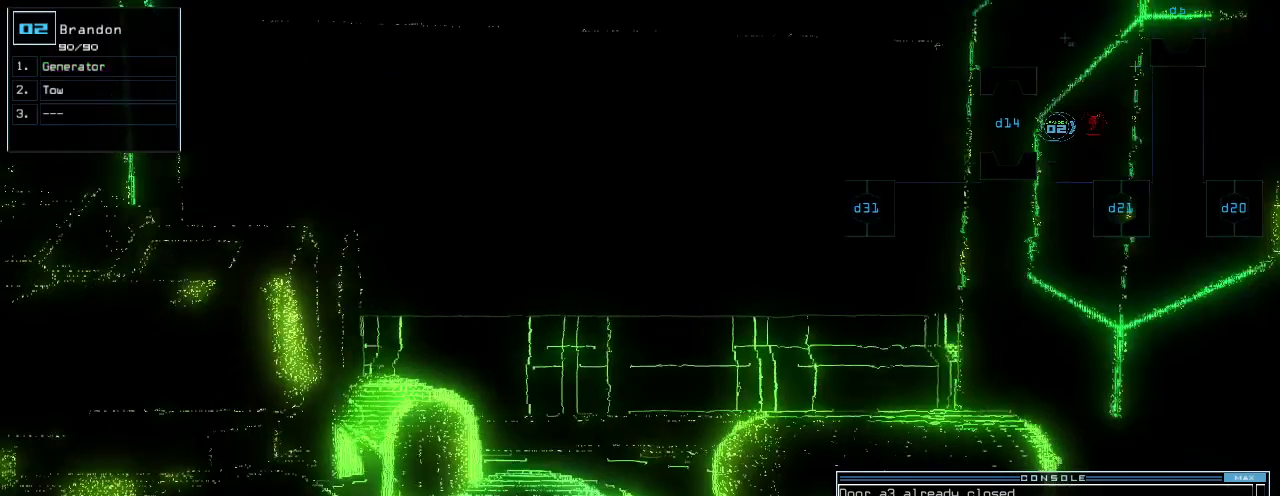
{"keys": ["down"], "events": [[400, "left", "down"], [440, "left", "up"]]}
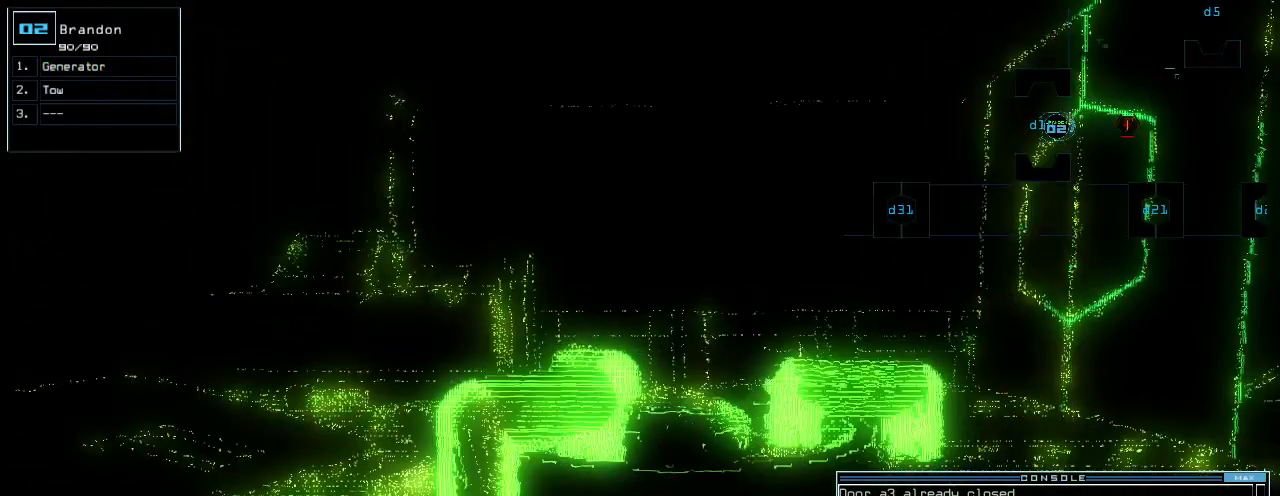
{"keys": [], "events": [[220, "down", "up"], [320, "space", "down"], [440, "space", "up"]]}